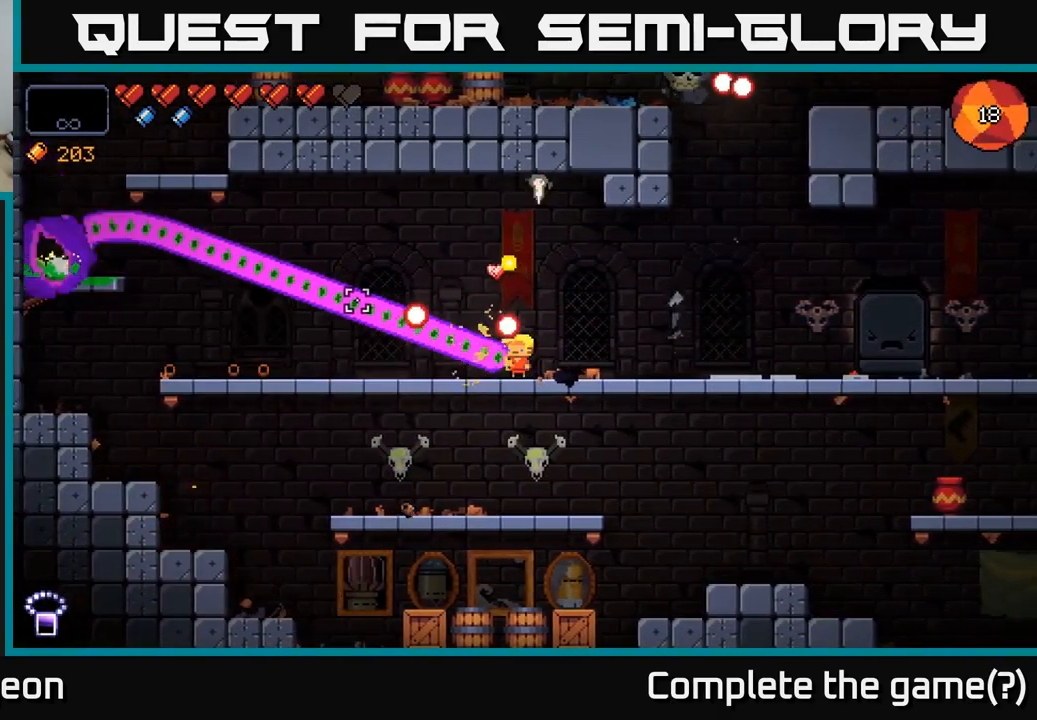
Gameplay with a controller (Xbox layout); each line is a JSON object with the inputs held at the frame after it. "events" lists button and stick changes between this image and that frame as [ms after this image, input, new state], when the widget could be followed in between.
{"buttons": ["R2"], "left_stick": "center", "right_stick": "left", "events": [[183, "left_stick", "left"], [367, "left_stick", "center"]]}
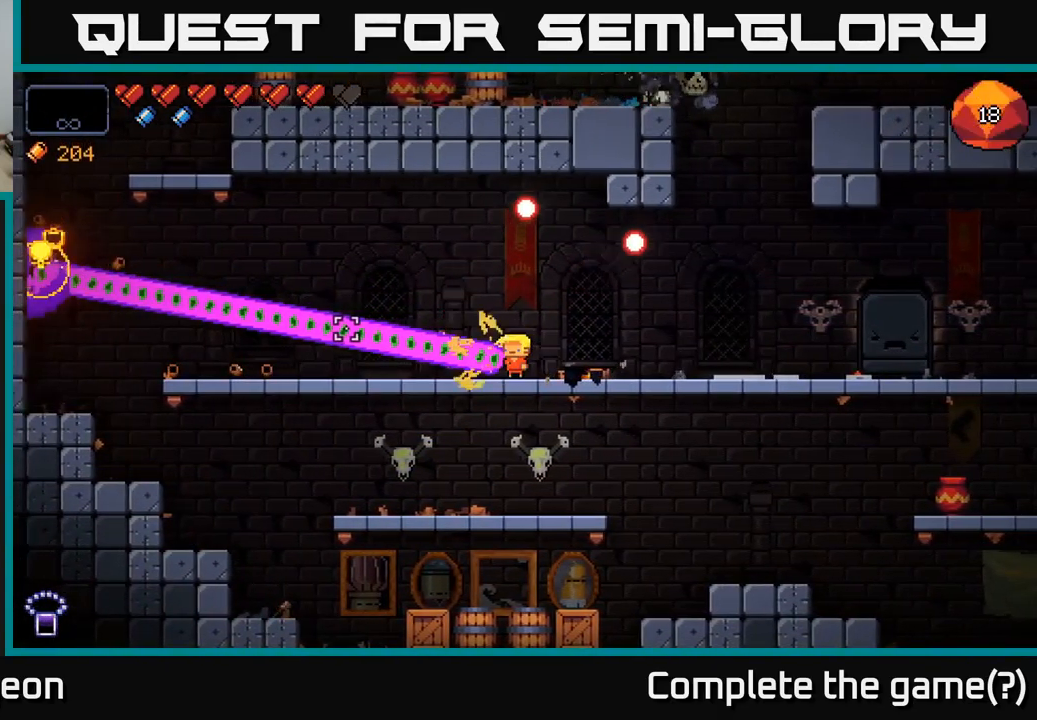
{"buttons": ["R2"], "left_stick": "right", "right_stick": "up-right", "events": [[100, "R2", "up"], [117, "left_stick", "right"], [183, "right_stick", "up-right"], [467, "R2", "down"]]}
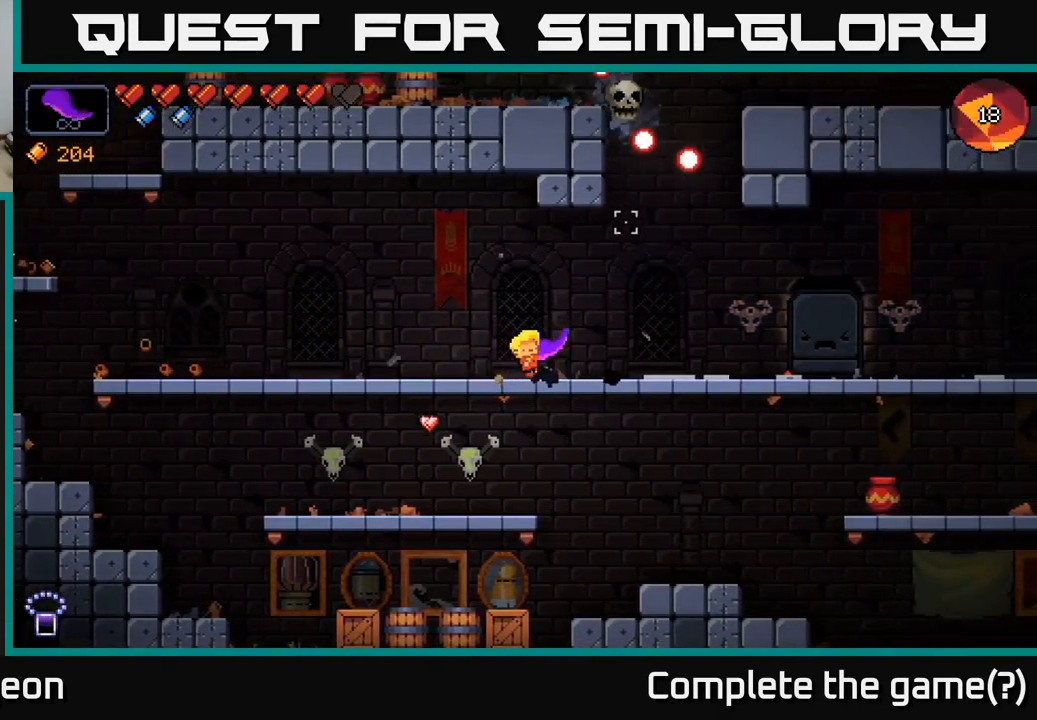
{"buttons": ["R2"], "left_stick": "right", "right_stick": "up", "events": [[117, "right_stick", "up"]]}
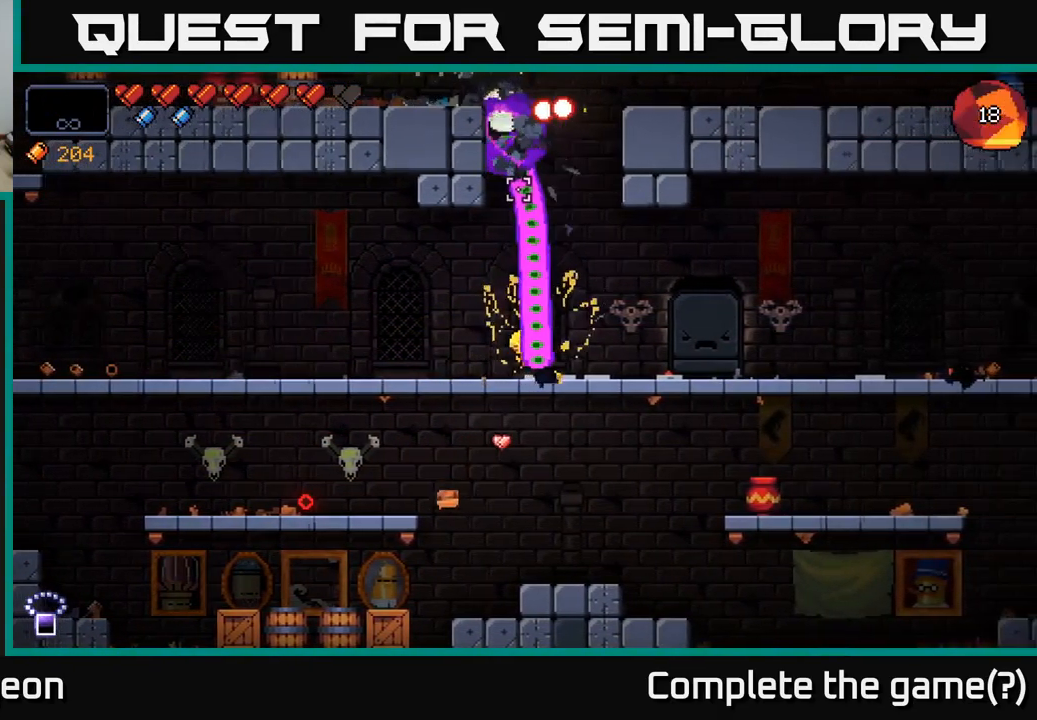
{"buttons": ["R2"], "left_stick": "center", "right_stick": "up", "events": [[67, "left_stick", "center"], [283, "left_stick", "right"], [483, "left_stick", "center"]]}
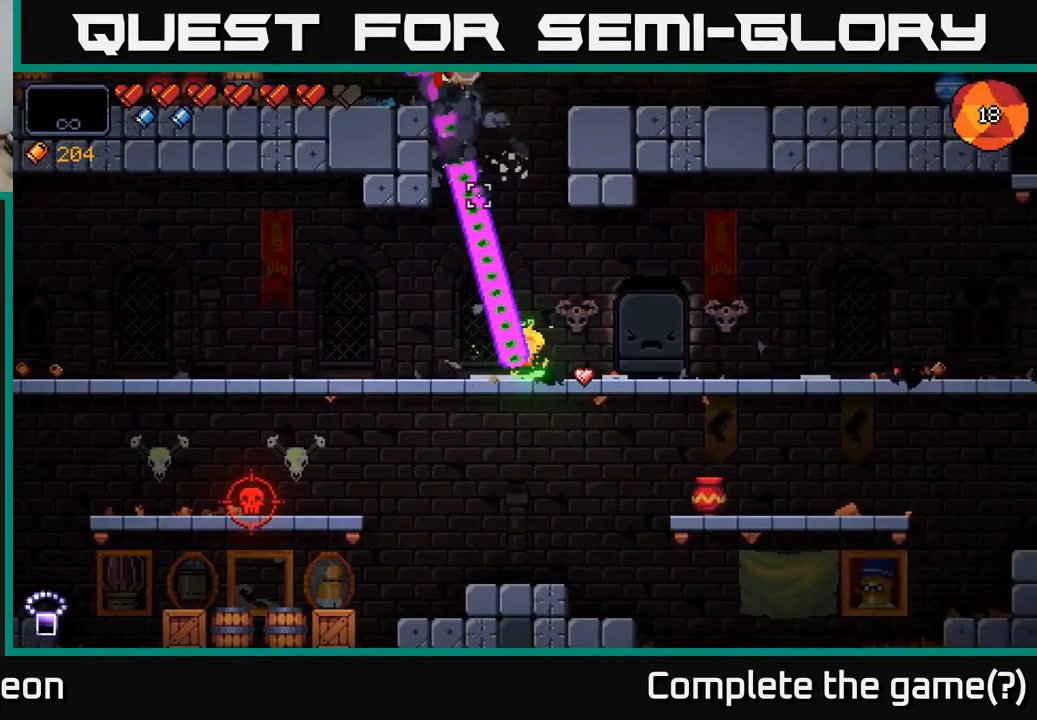
{"buttons": ["R2"], "left_stick": "left", "right_stick": "down-left", "events": [[183, "R2", "up"], [217, "left_stick", "left"], [217, "right_stick", "down-left"], [284, "R2", "down"]]}
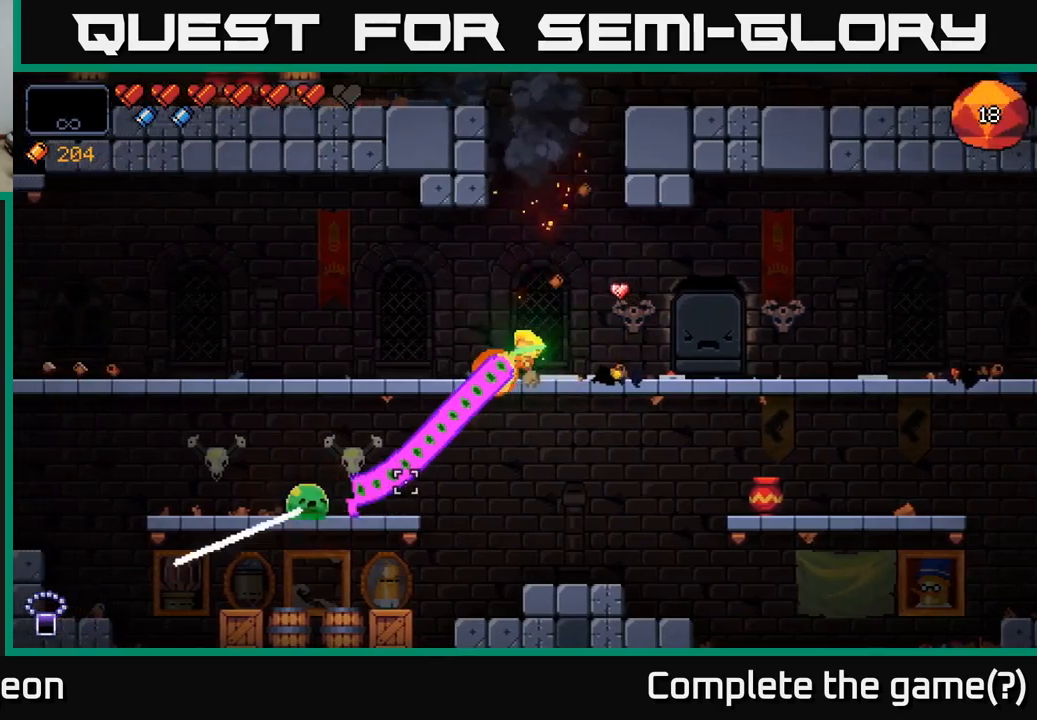
{"buttons": ["R2"], "left_stick": "center", "right_stick": "down-left", "events": [[117, "left_stick", "center"]]}
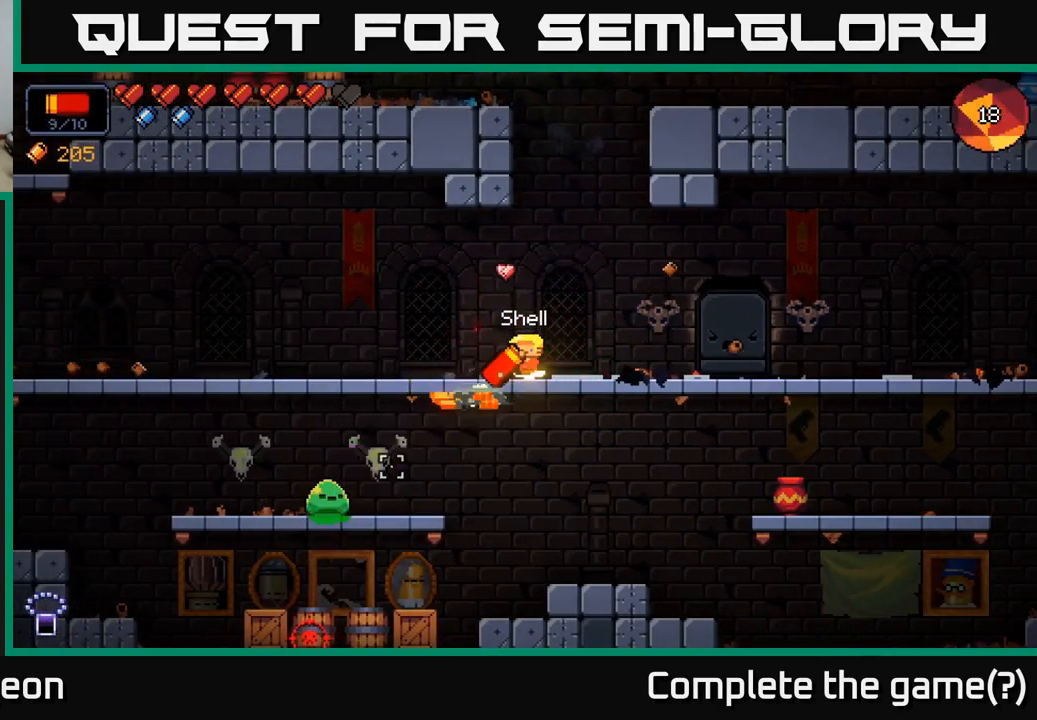
{"buttons": [], "left_stick": "center", "right_stick": "down-left", "events": [[284, "R2", "up"]]}
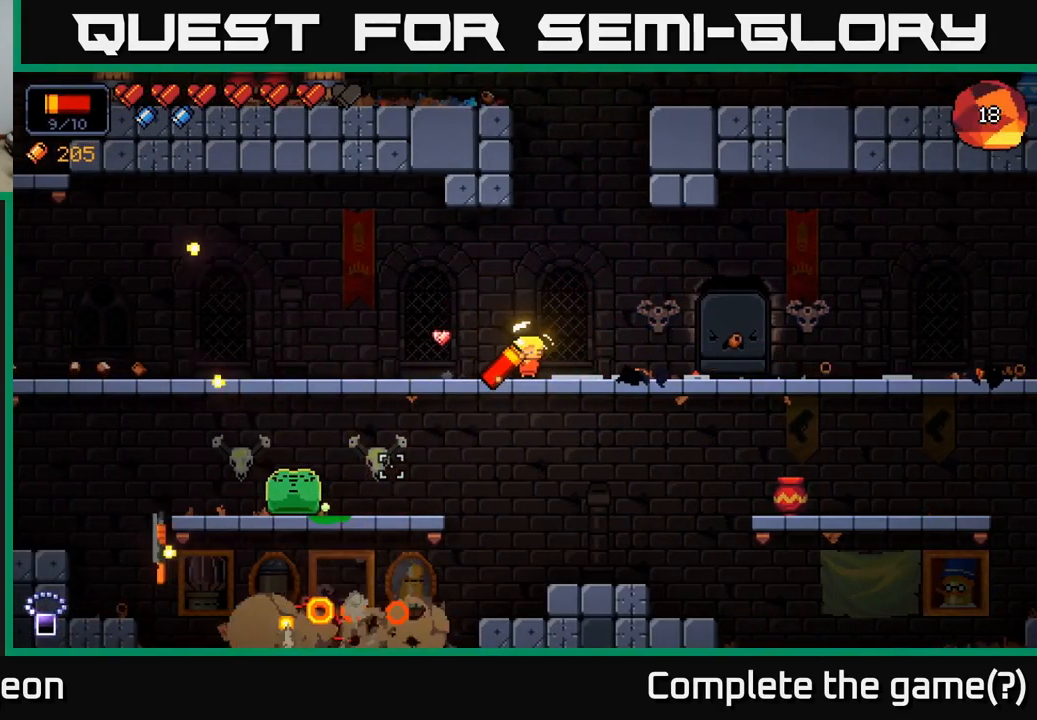
{"buttons": [], "left_stick": "right", "right_stick": "down-left", "events": [[67, "left_stick", "left"], [334, "R2", "down"], [417, "left_stick", "right"], [500, "R2", "up"]]}
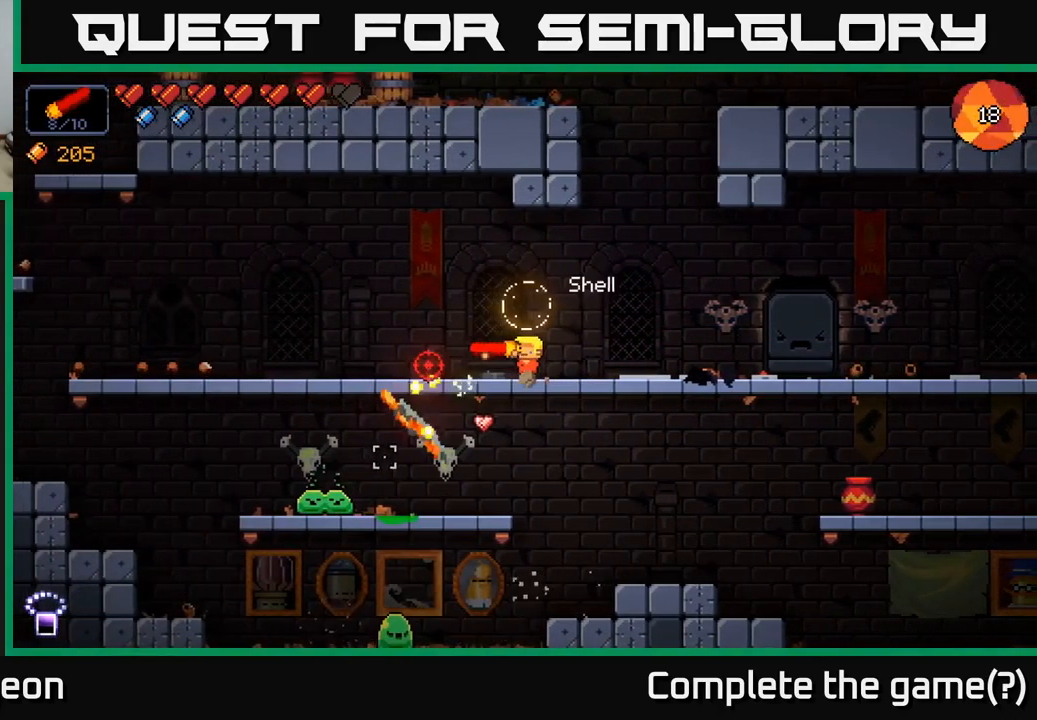
{"buttons": [], "left_stick": "left", "right_stick": "down-left", "events": [[84, "left_stick", "center"], [134, "left_stick", "left"], [234, "left_stick", "right"], [500, "left_stick", "left"]]}
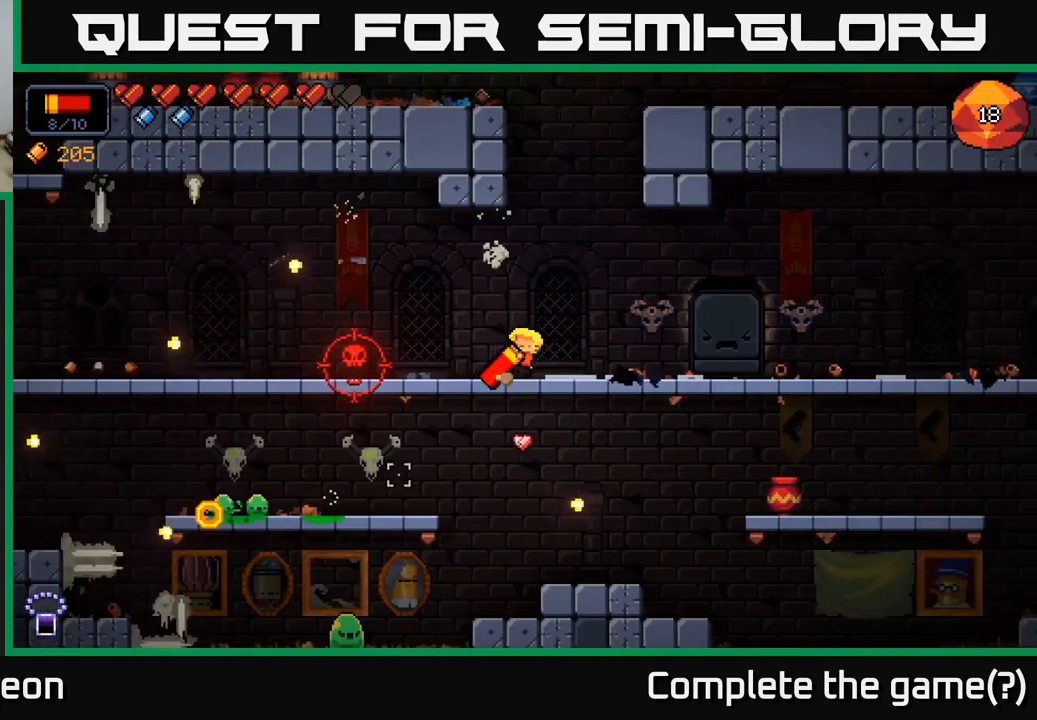
{"buttons": ["R2"], "left_stick": "right", "right_stick": "down-left", "events": [[67, "right_stick", "left"], [267, "left_stick", "right"], [284, "right_stick", "down-left"], [417, "R2", "down"]]}
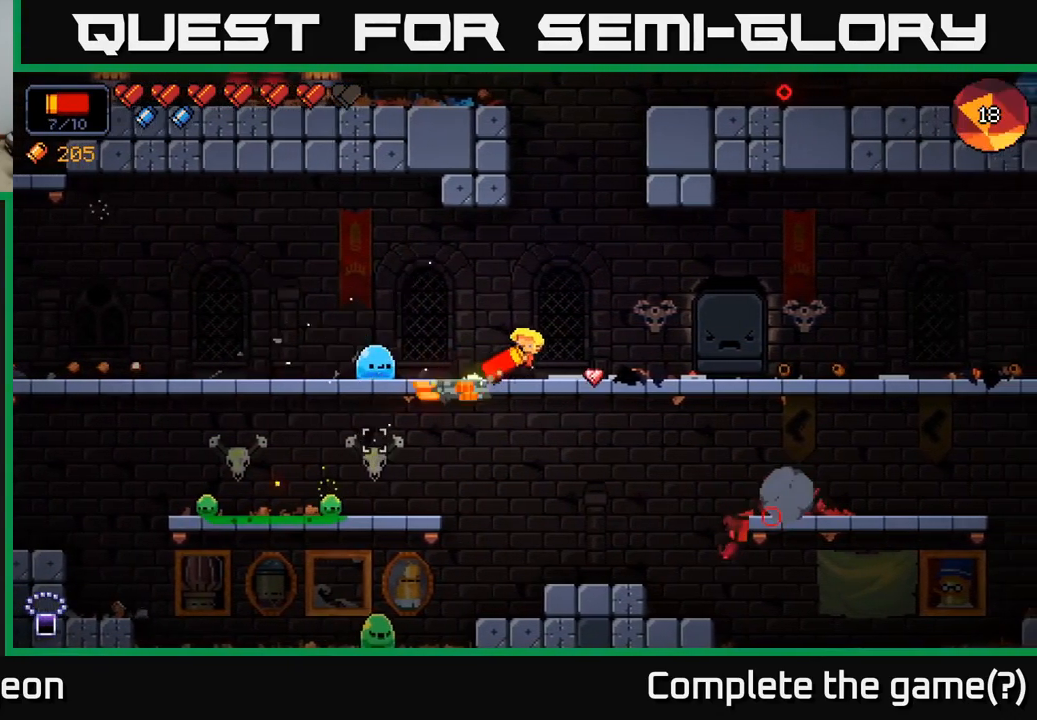
{"buttons": [], "left_stick": "left", "right_stick": "left", "events": [[117, "R2", "up"], [334, "right_stick", "left"], [384, "left_stick", "left"]]}
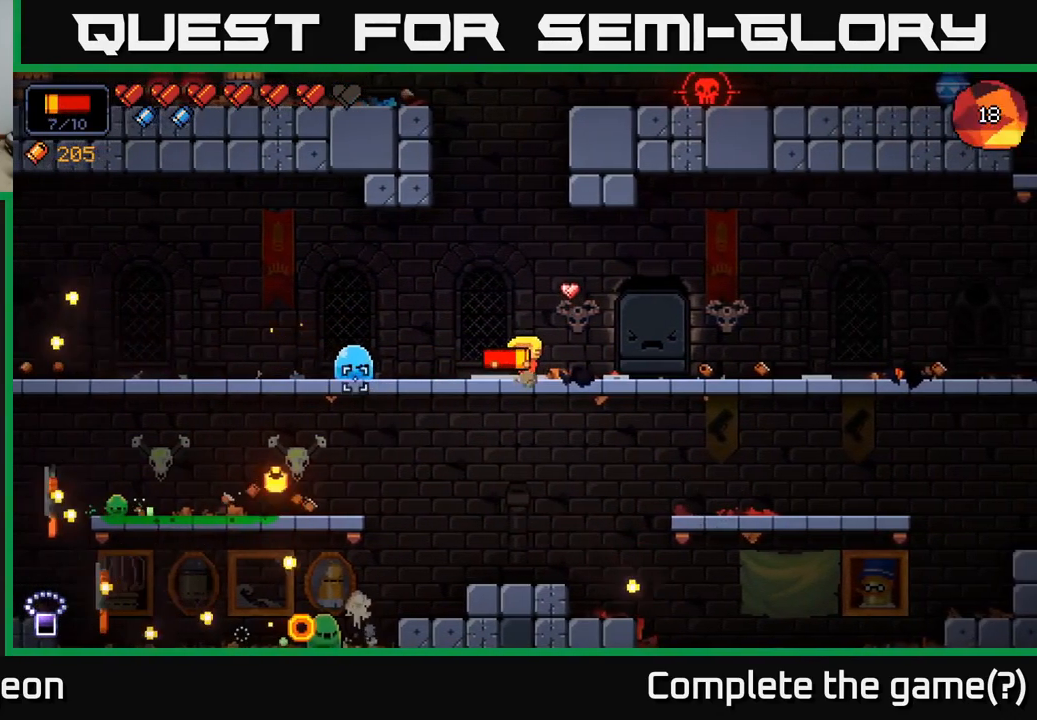
{"buttons": ["R2"], "left_stick": "right", "right_stick": "left", "events": [[50, "left_stick", "center"], [167, "left_stick", "left"], [334, "R2", "down"], [334, "left_stick", "center"], [384, "left_stick", "right"]]}
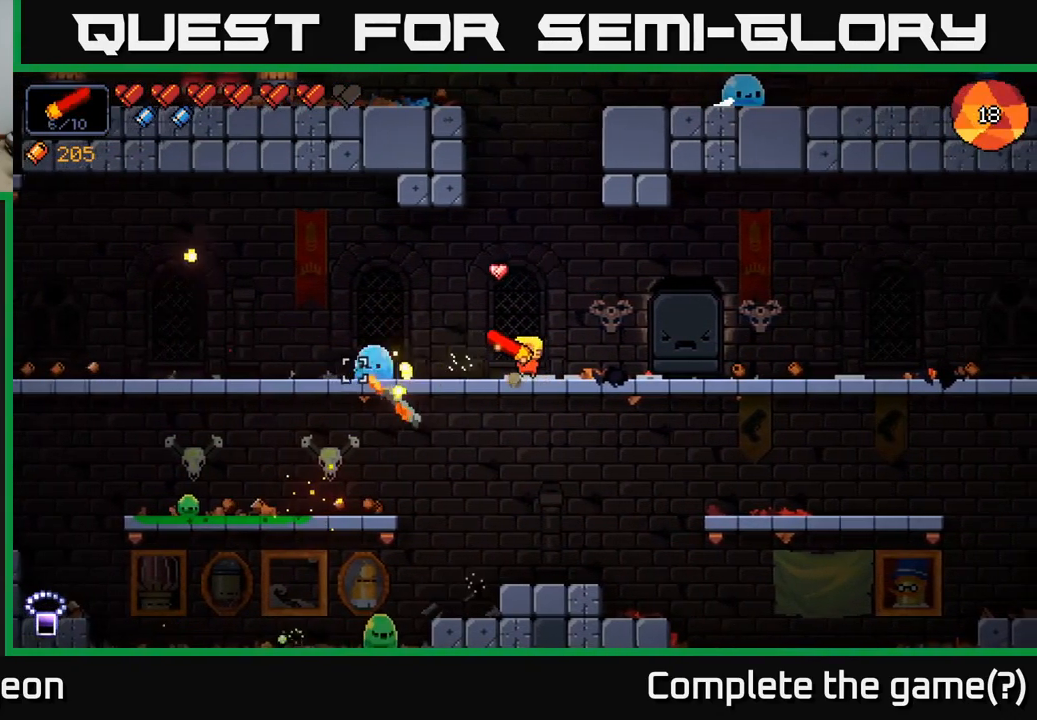
{"buttons": [], "left_stick": "left", "right_stick": "left", "events": [[17, "left_stick", "center"], [67, "R2", "up"], [234, "left_stick", "left"]]}
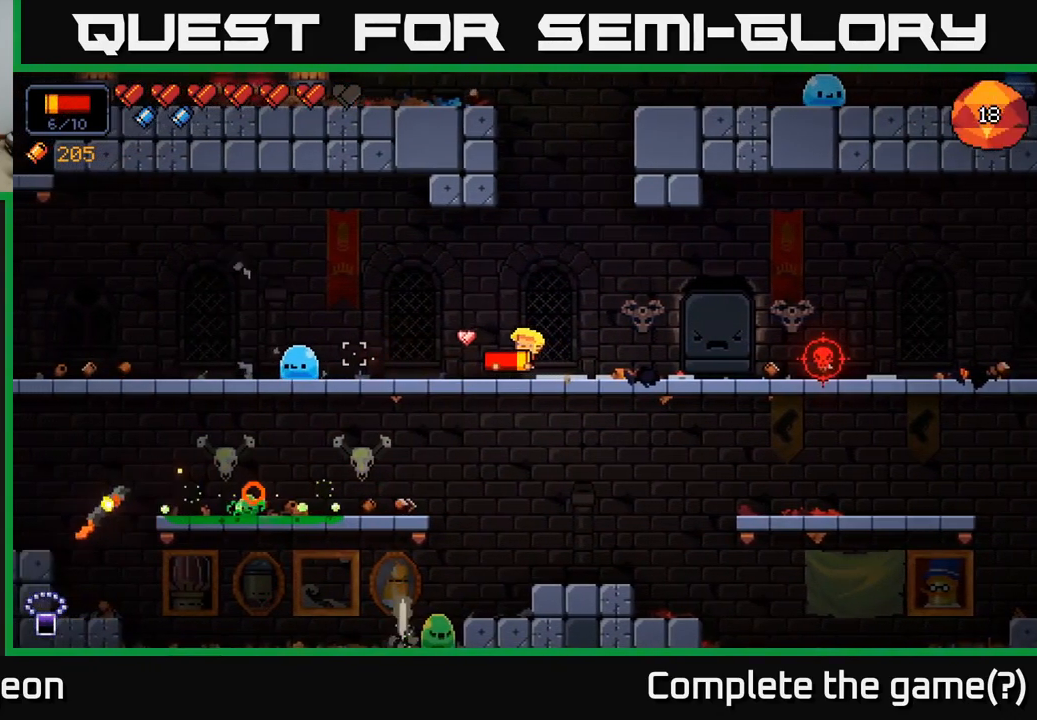
{"buttons": [], "left_stick": "right", "right_stick": "left", "events": [[217, "R2", "down"], [334, "left_stick", "center"], [384, "left_stick", "right"], [467, "R2", "up"]]}
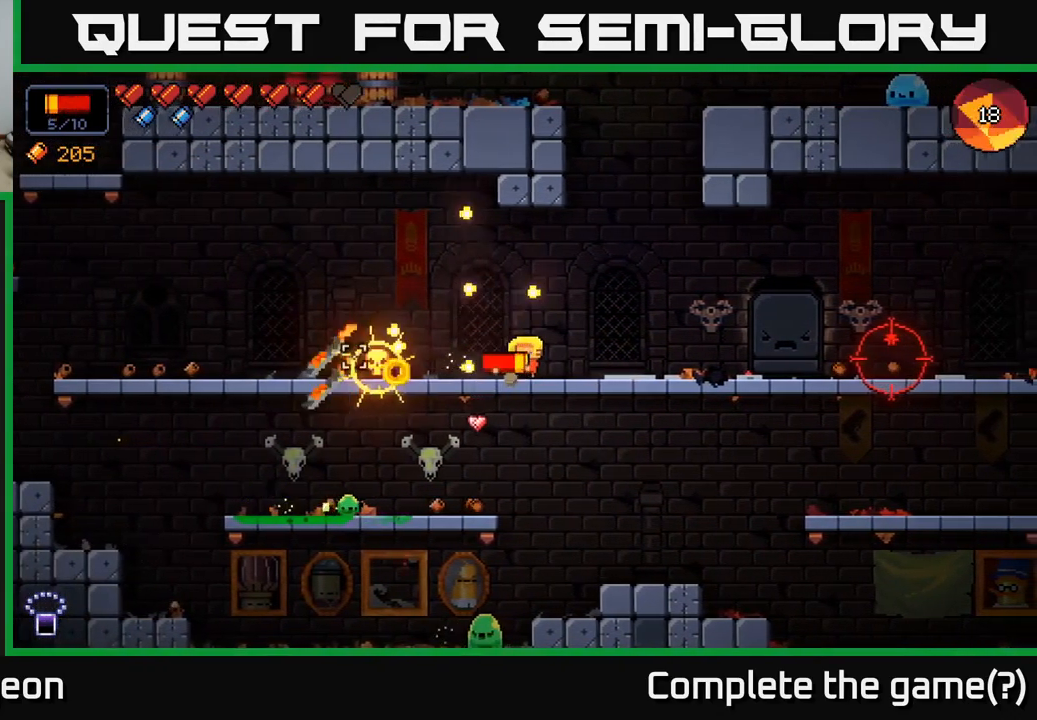
{"buttons": [], "left_stick": "left", "right_stick": "down-left", "events": [[117, "right_stick", "down-left"], [317, "left_stick", "left"]]}
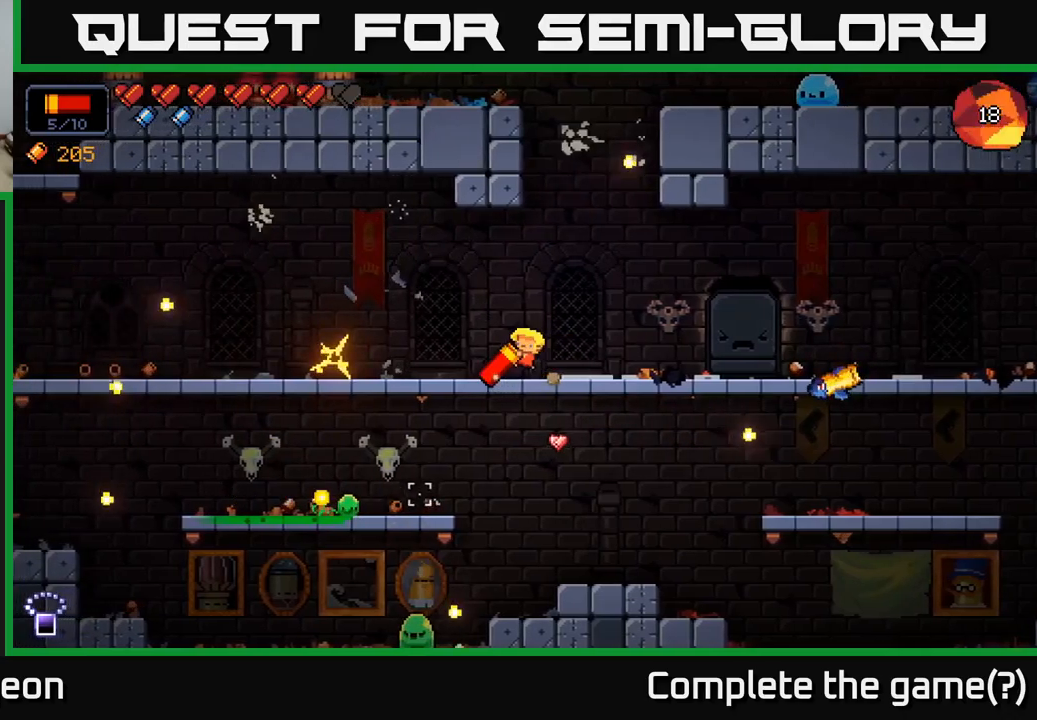
{"buttons": [], "left_stick": "left", "right_stick": "down", "events": [[83, "left_stick", "center"], [100, "R2", "down"], [233, "left_stick", "left"], [350, "right_stick", "down"], [450, "R2", "up"]]}
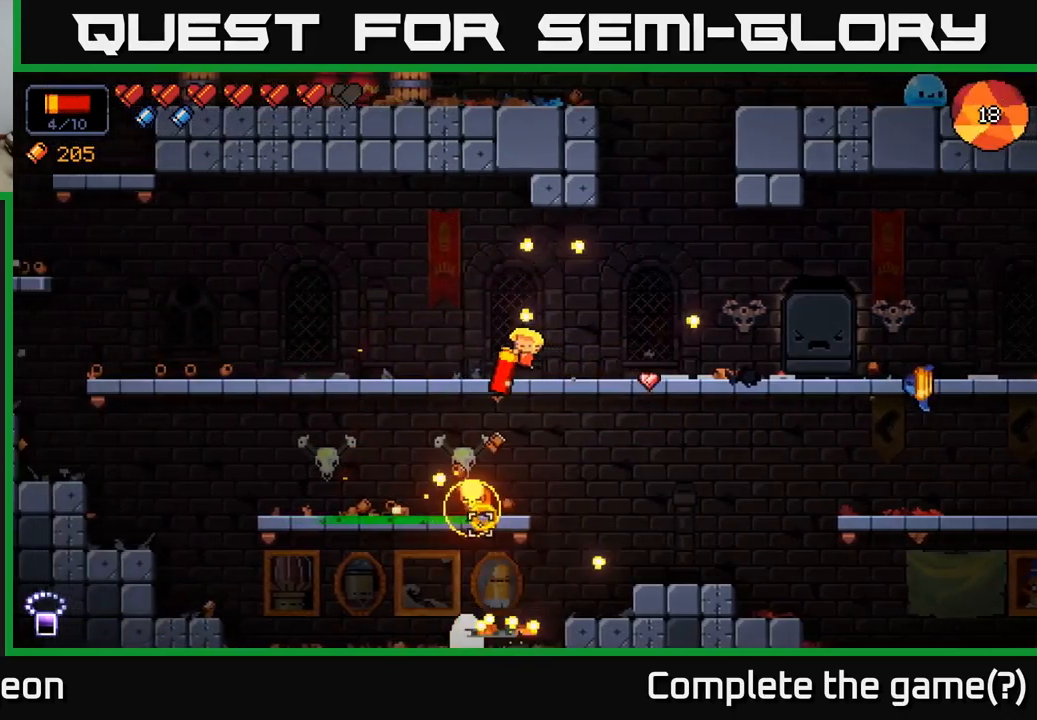
{"buttons": [], "left_stick": "right", "right_stick": "down", "events": [[250, "left_stick", "right"]]}
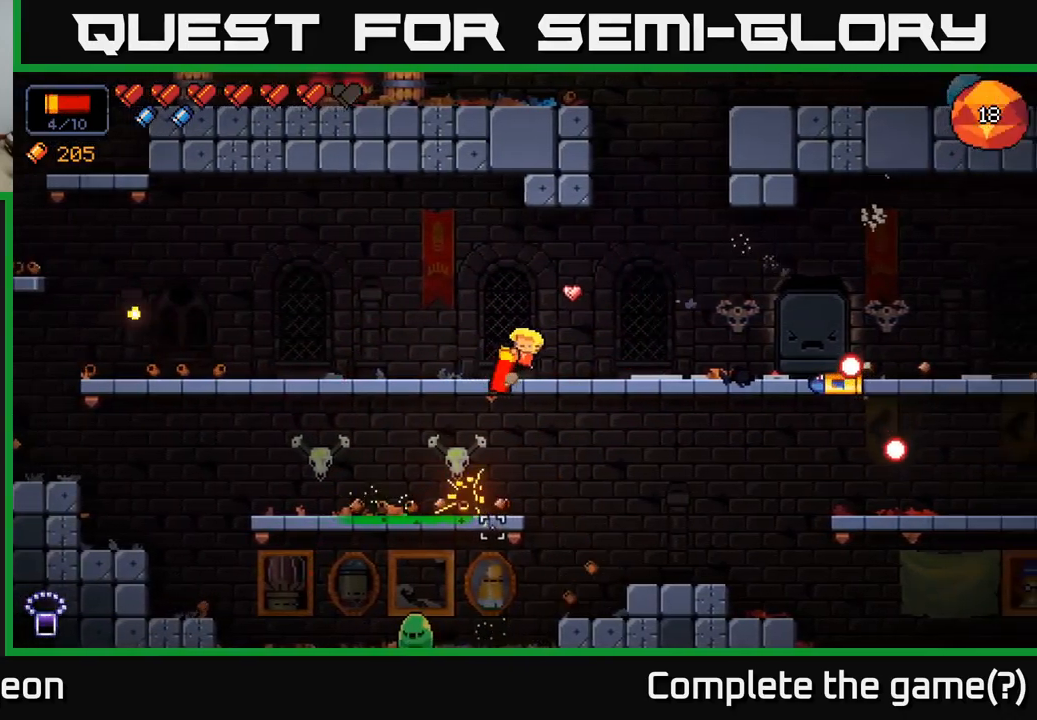
{"buttons": ["R2"], "left_stick": "left", "right_stick": "right", "events": [[83, "right_stick", "right"], [217, "R2", "down"], [333, "left_stick", "left"]]}
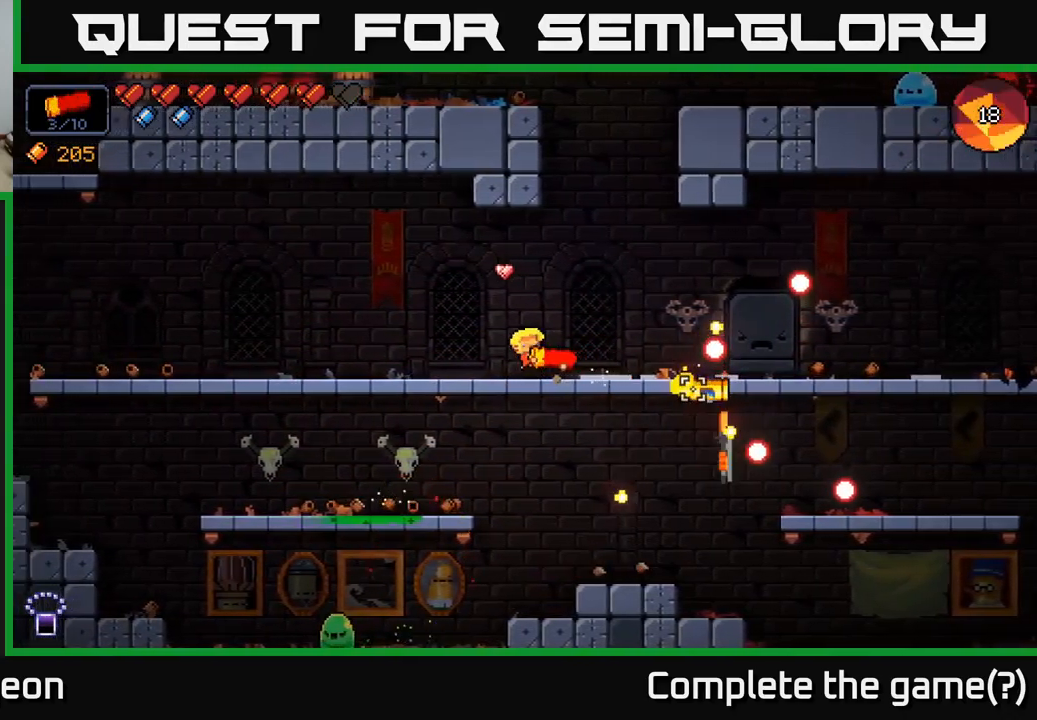
{"buttons": [], "left_stick": "right", "right_stick": "right", "events": [[17, "R2", "up"], [167, "left_stick", "center"], [267, "left_stick", "left"], [350, "left_stick", "center"], [400, "left_stick", "right"]]}
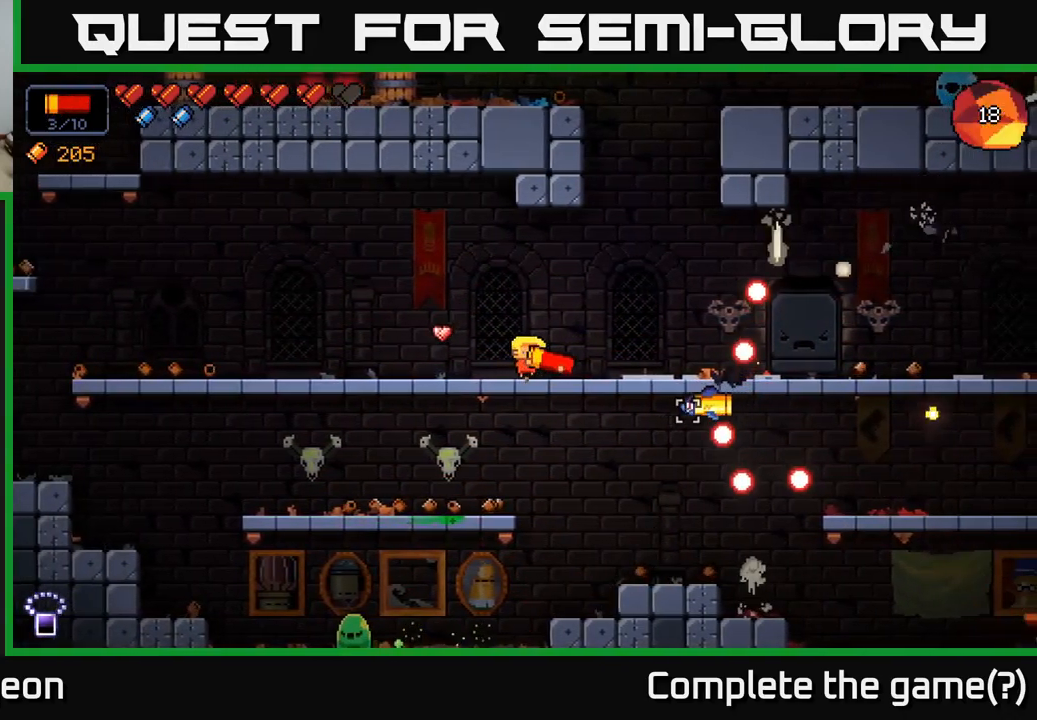
{"buttons": [], "left_stick": "center", "right_stick": "right", "events": [[67, "R2", "down"], [183, "left_stick", "left"], [317, "R2", "up"], [350, "left_stick", "center"]]}
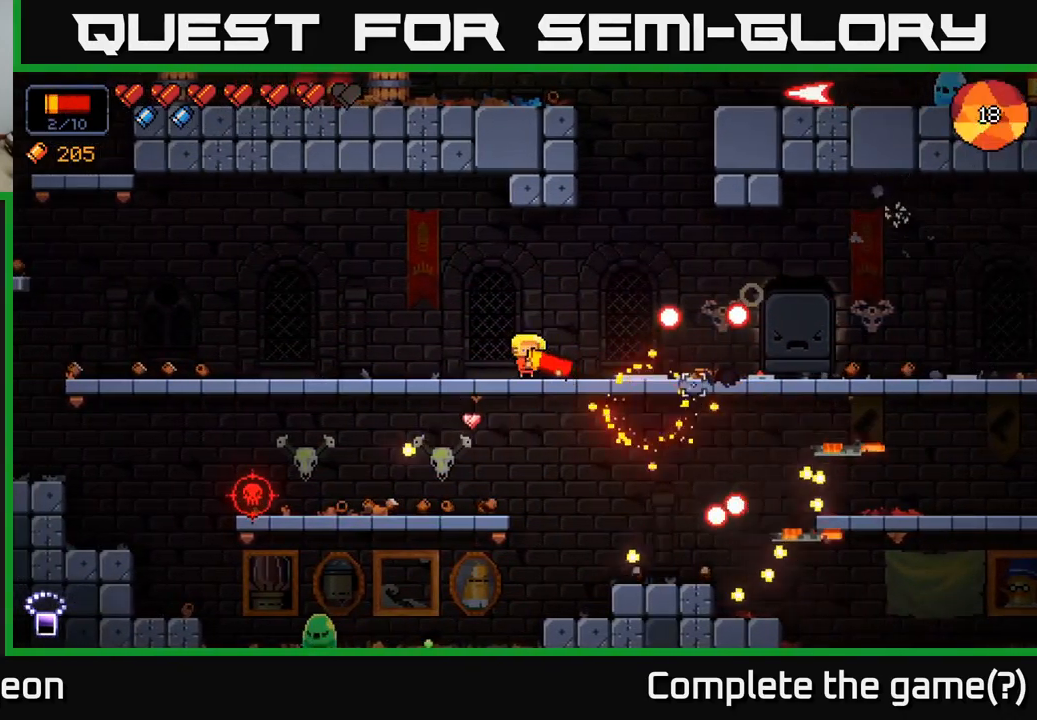
{"buttons": [], "left_stick": "left", "right_stick": "up", "events": [[17, "right_stick", "up-right"], [200, "left_stick", "right"], [283, "right_stick", "up"], [367, "left_stick", "center"], [417, "left_stick", "left"]]}
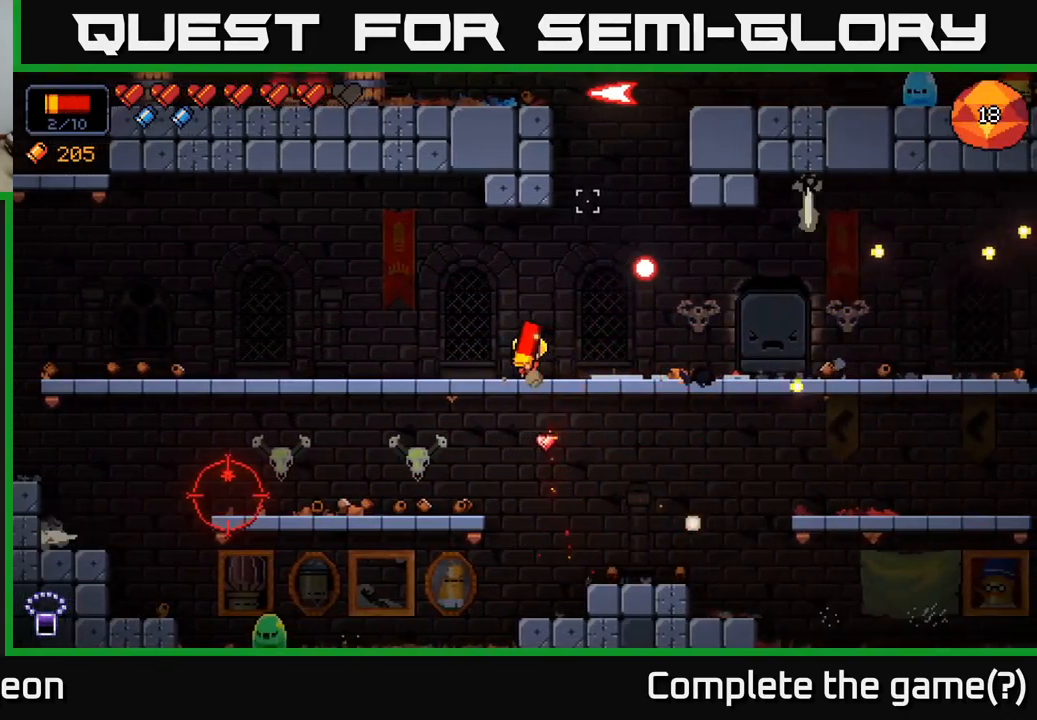
{"buttons": [], "left_stick": "center", "right_stick": "down-left", "events": [[17, "right_stick", "down-left"], [250, "R2", "down"], [483, "R2", "up"], [500, "left_stick", "center"]]}
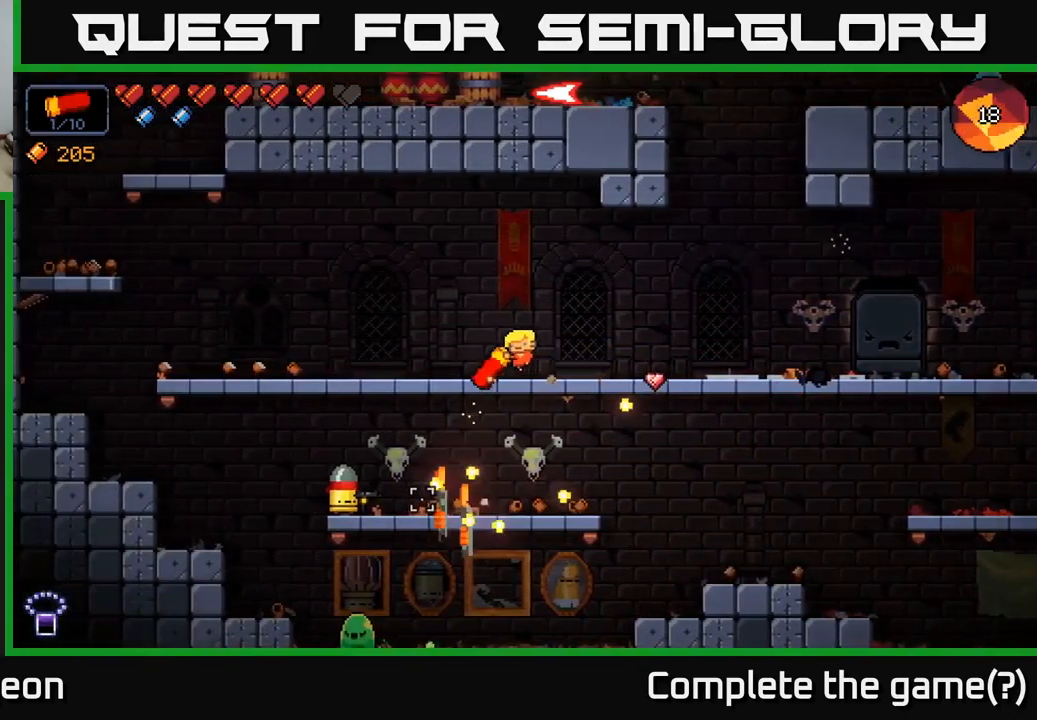
{"buttons": [], "left_stick": "left", "right_stick": "down-left", "events": [[100, "left_stick", "up-right"], [283, "left_stick", "left"]]}
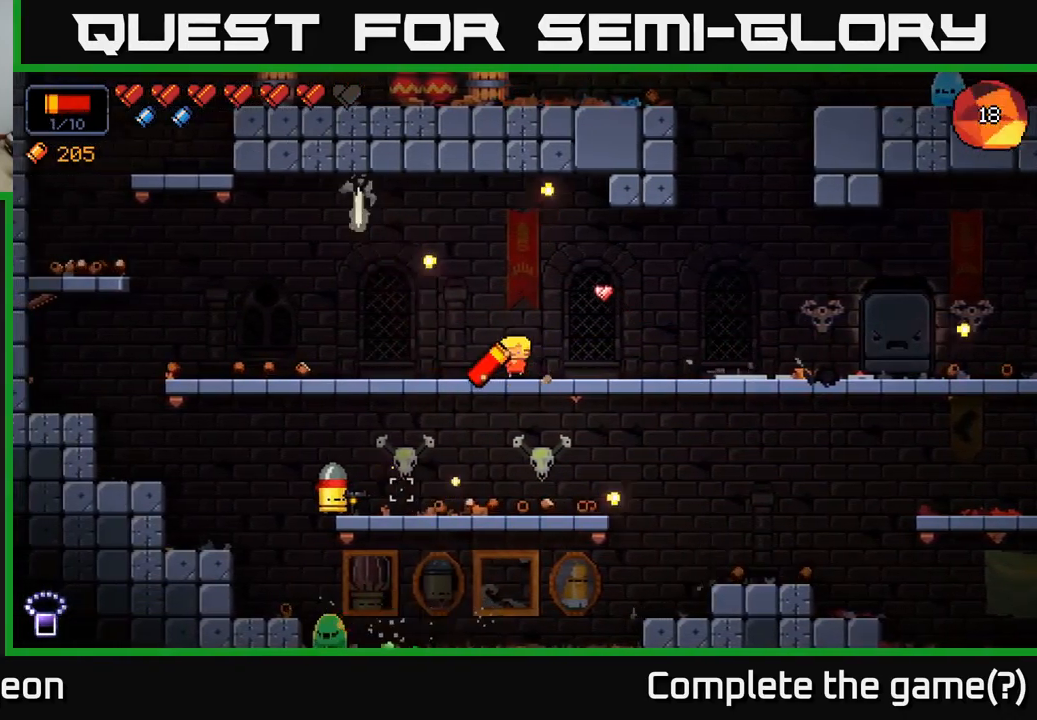
{"buttons": [], "left_stick": "left", "right_stick": "down", "events": [[167, "R2", "down"], [317, "left_stick", "up-right"], [400, "left_stick", "left"], [417, "R2", "up"], [500, "right_stick", "down"]]}
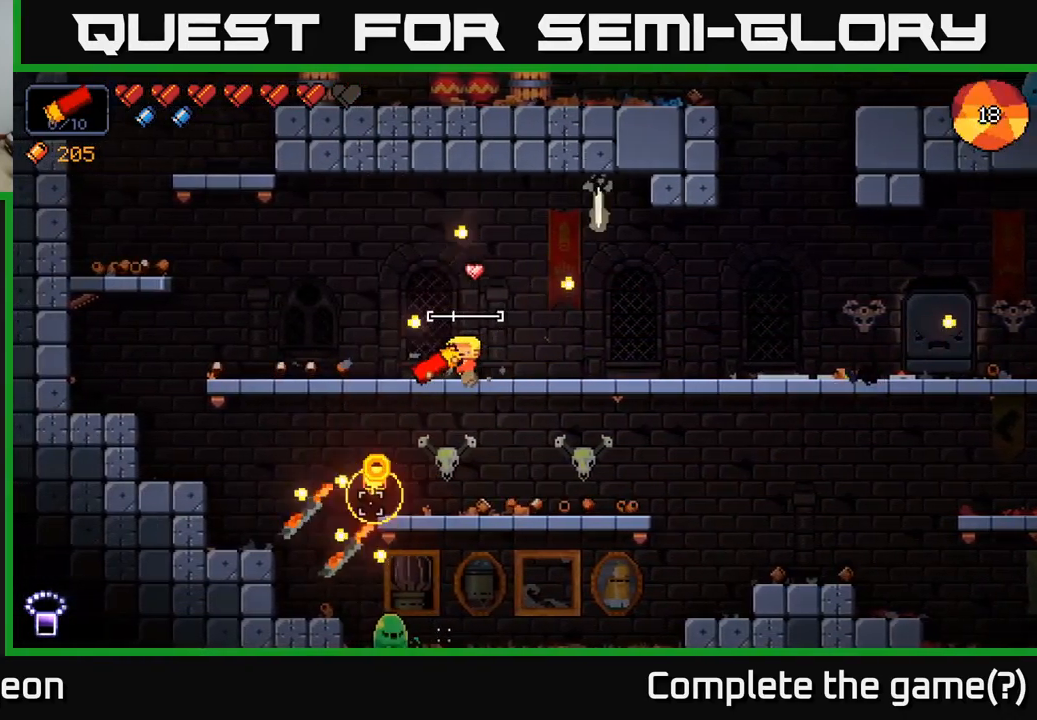
{"buttons": ["R2"], "left_stick": "right", "right_stick": "down", "events": [[133, "left_stick", "center"], [217, "left_stick", "right"], [433, "left_stick", "center"], [449, "R2", "down"], [516, "left_stick", "right"]]}
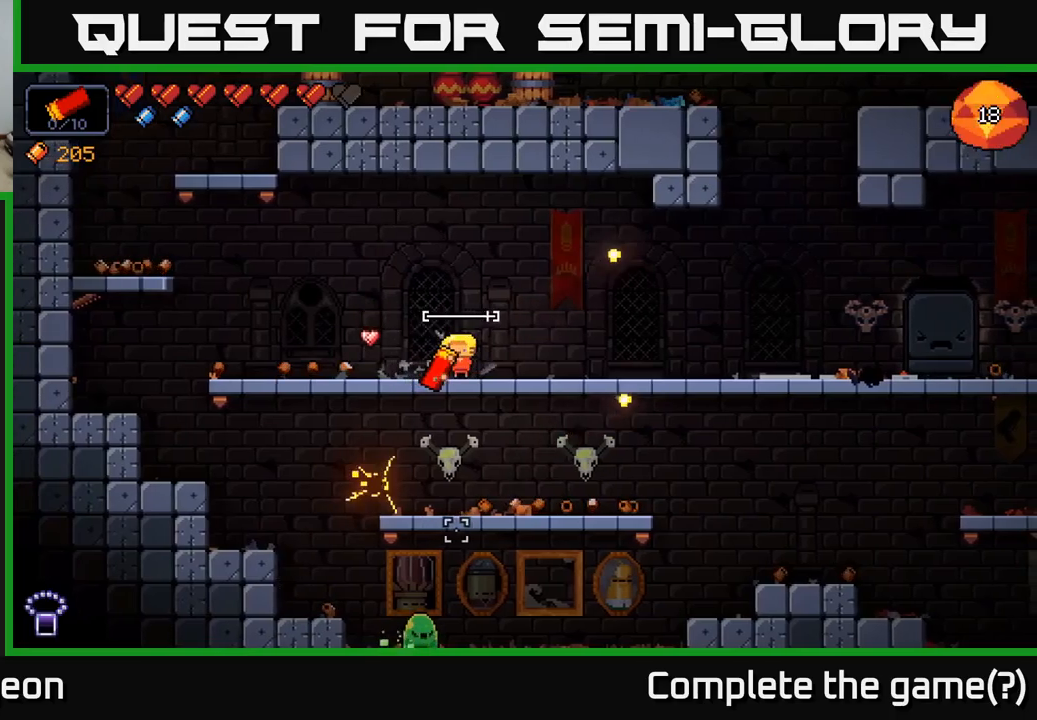
{"buttons": [], "left_stick": "center", "right_stick": "down", "events": [[417, "left_stick", "center"], [467, "R2", "up"]]}
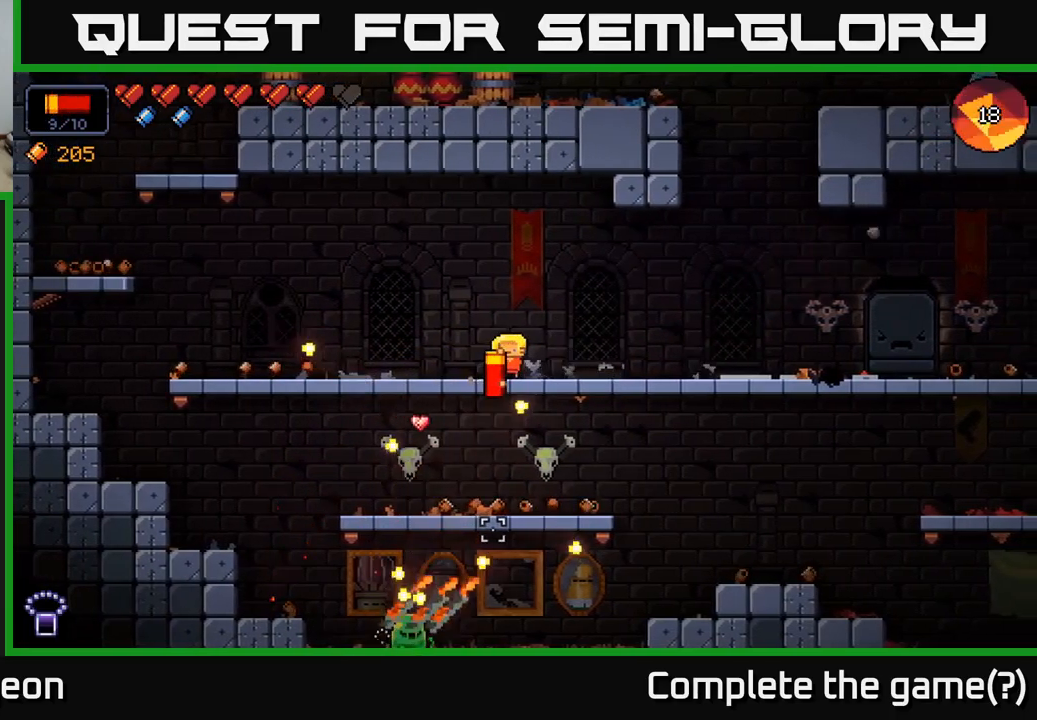
{"buttons": [], "left_stick": "left", "right_stick": "down", "events": [[50, "left_stick", "right"], [317, "left_stick", "center"], [400, "left_stick", "left"]]}
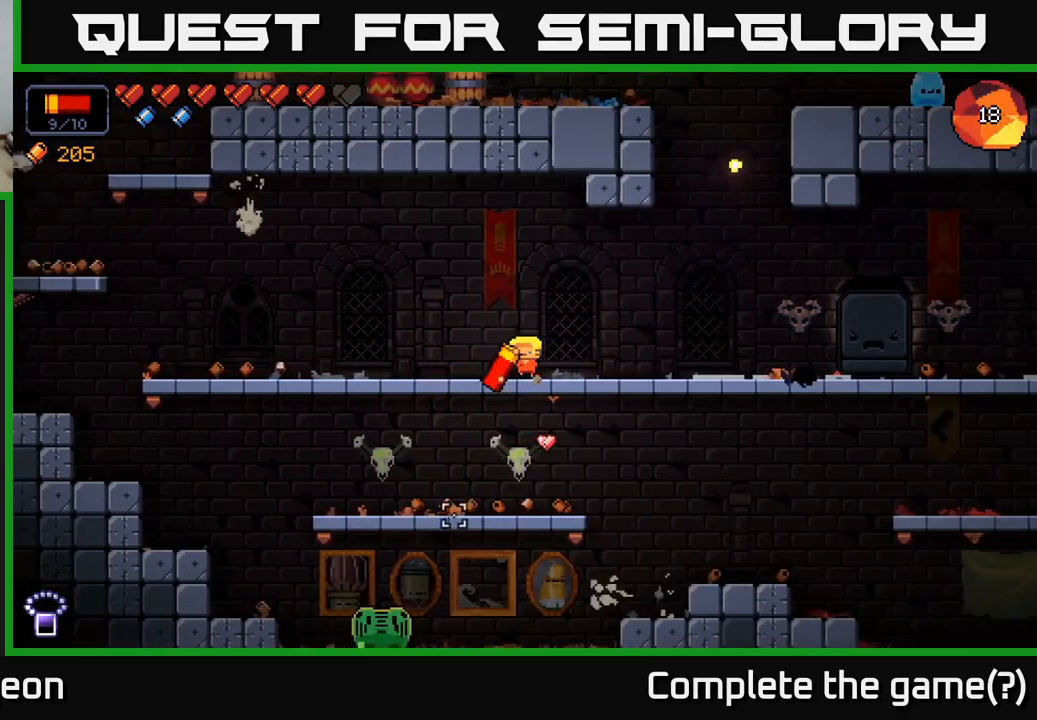
{"buttons": ["R2"], "left_stick": "center", "right_stick": "down", "events": [[217, "R2", "down"], [250, "left_stick", "center"]]}
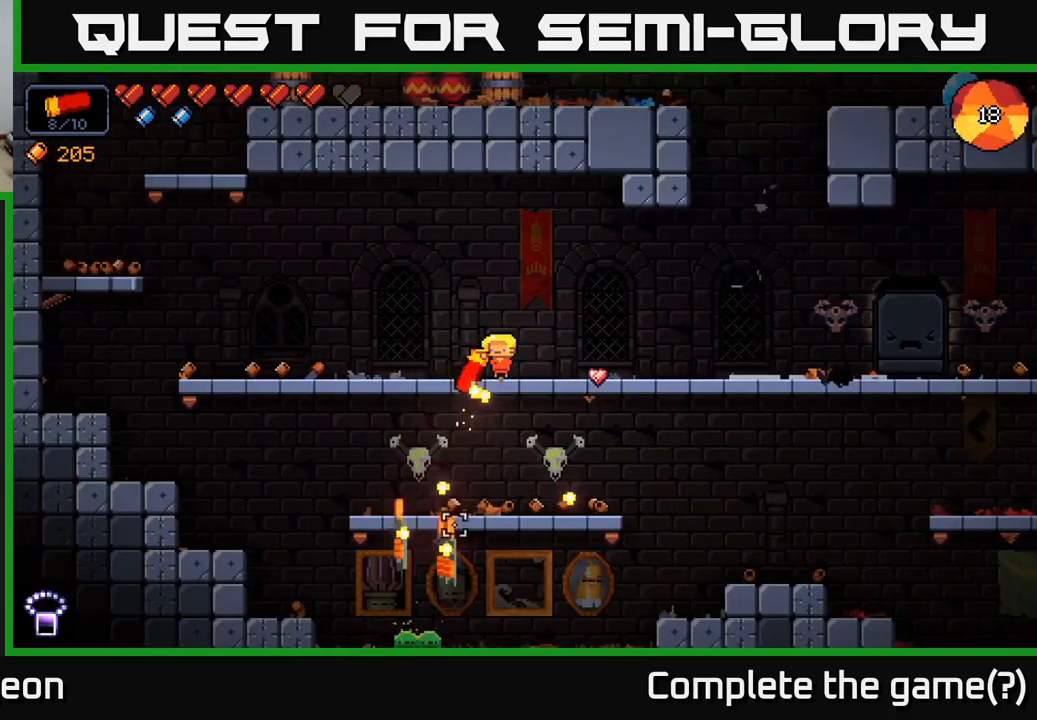
{"buttons": [], "left_stick": "right", "right_stick": "down", "events": [[50, "R2", "up"], [50, "left_stick", "right"], [317, "left_stick", "left"], [483, "left_stick", "right"]]}